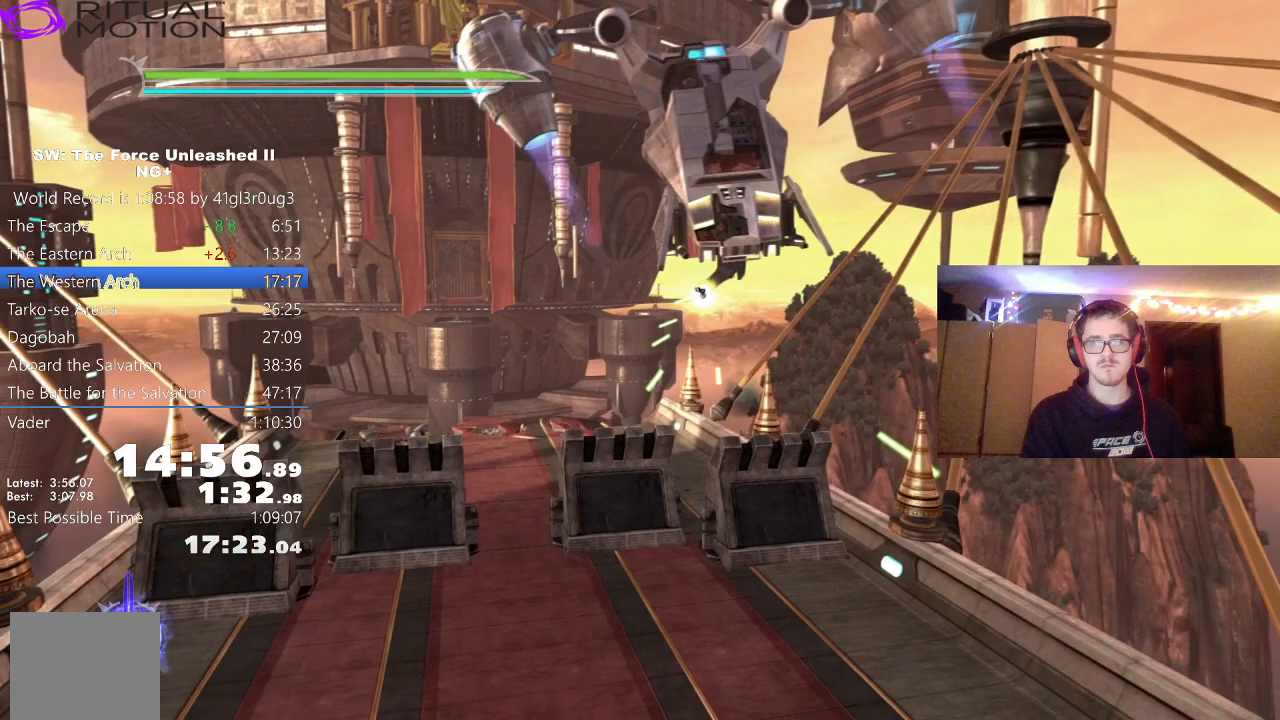
Gameplay with a controller (Xbox layout); each line is a JSON object with the inputs held at the frame after it. "events" lists button and stick changes between this image and that frame as [ms after this image, input, new state], when the widget could be followed in between.
{"buttons": [], "left_stick": "left", "right_stick": "center", "events": [[133, "L1", "up"], [300, "left_stick", "center"], [333, "A", "down"], [350, "left_stick", "left"], [400, "A", "up"], [400, "L1", "down"], [500, "L1", "up"]]}
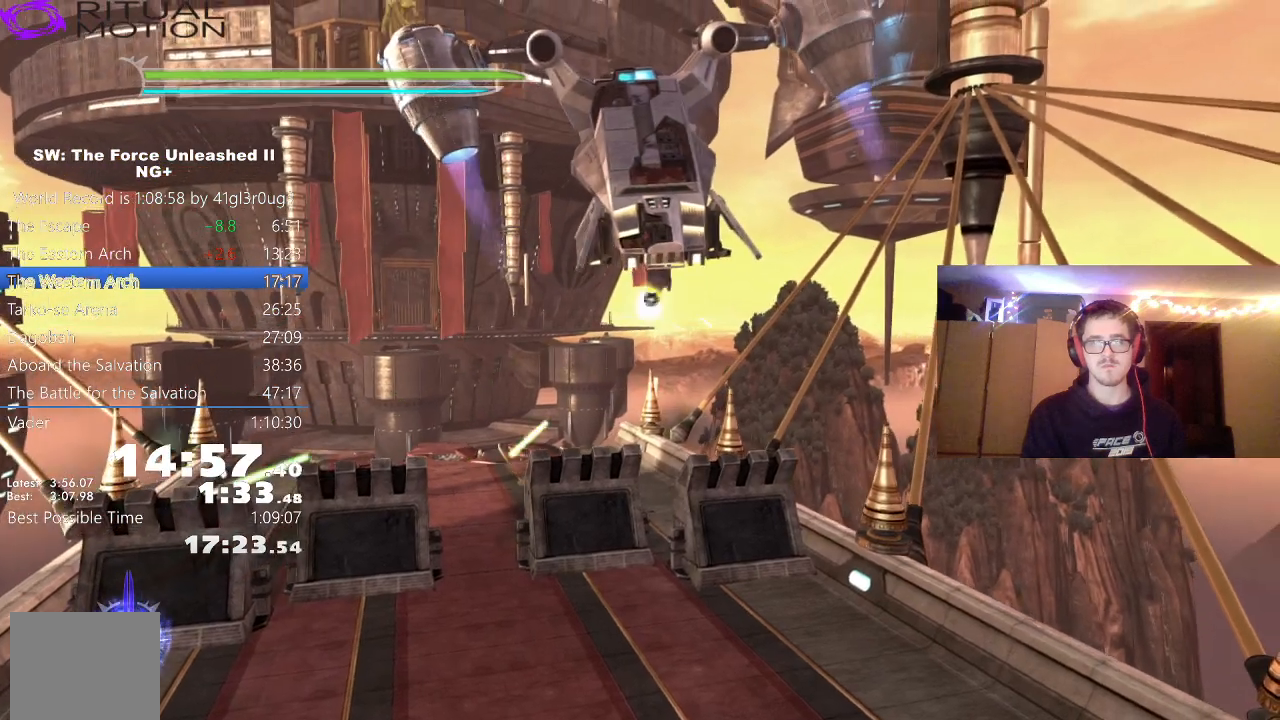
{"buttons": [], "left_stick": "center", "right_stick": "center", "events": [[150, "left_stick", "center"], [217, "left_stick", "right"], [250, "L1", "down"], [350, "L1", "up"], [500, "left_stick", "center"]]}
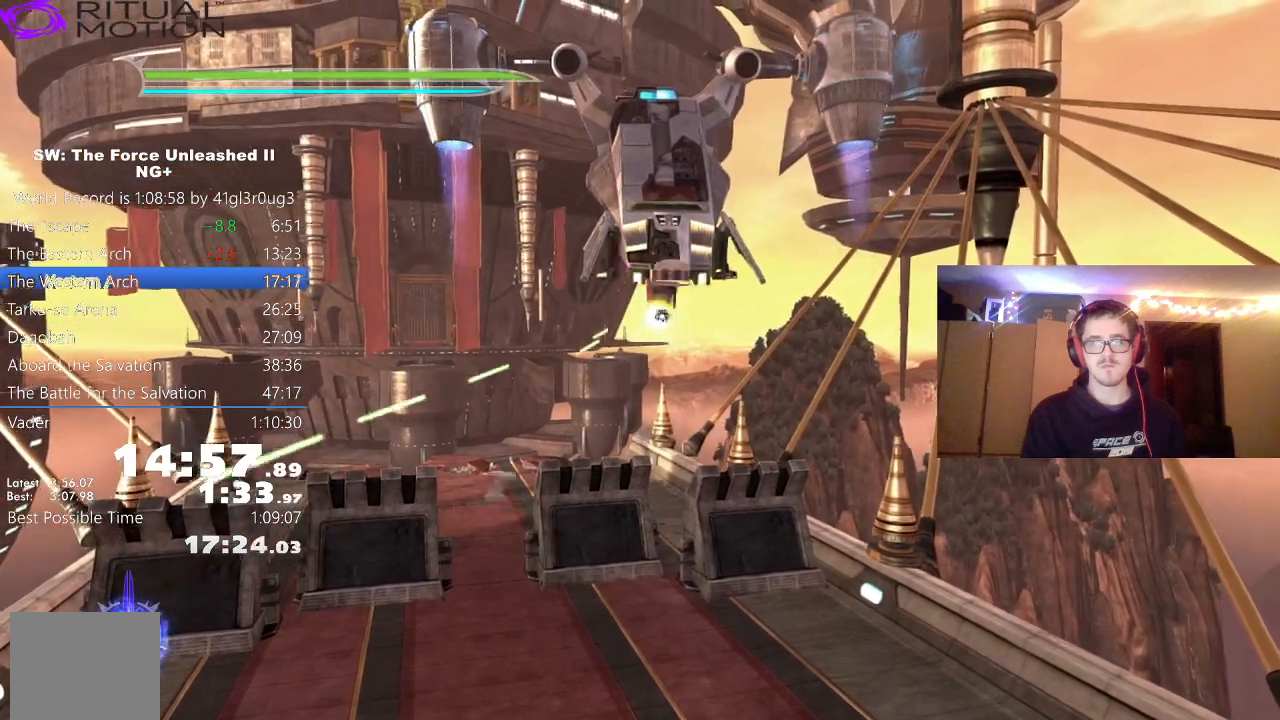
{"buttons": ["L1"], "left_stick": "right", "right_stick": "center", "events": [[67, "A", "down"], [100, "left_stick", "left"], [150, "A", "up"], [167, "L1", "down"], [250, "L1", "up"], [400, "left_stick", "center"], [467, "left_stick", "right"], [500, "L1", "down"]]}
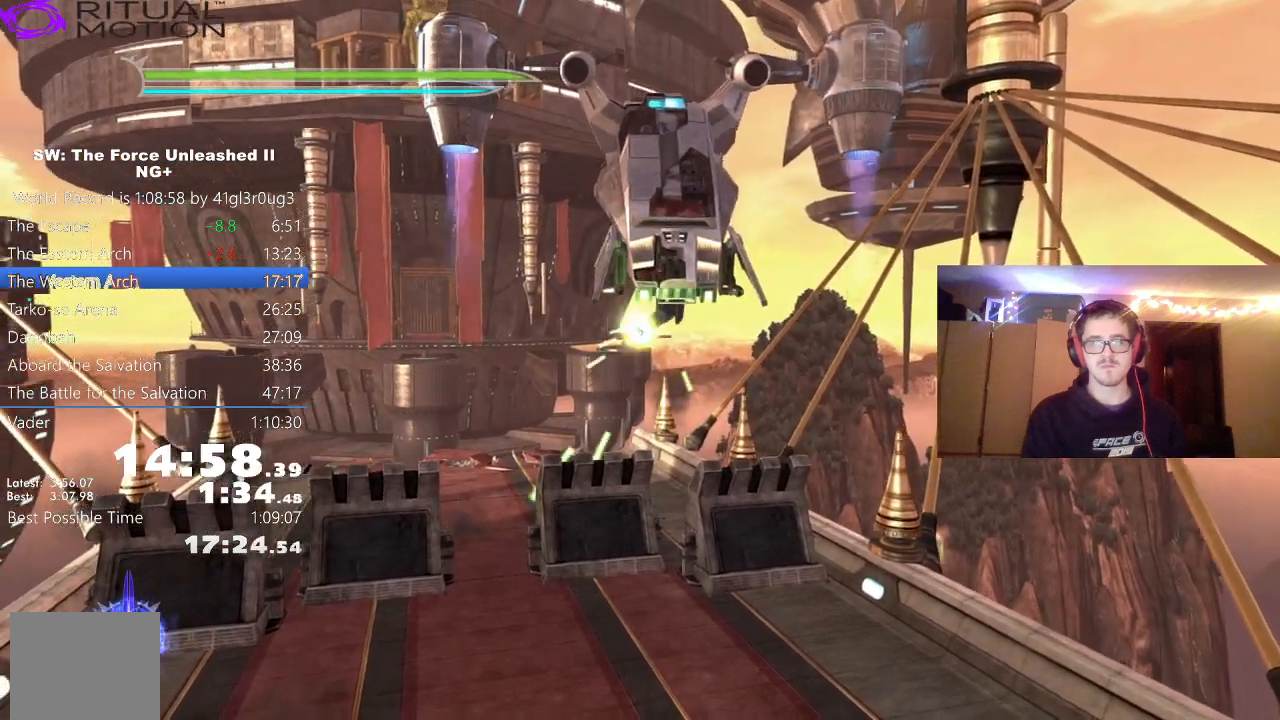
{"buttons": [], "left_stick": "left", "right_stick": "center", "events": [[117, "L1", "up"], [267, "left_stick", "center"], [300, "A", "down"], [350, "left_stick", "left"], [400, "A", "up"], [400, "L1", "down"], [483, "L1", "up"]]}
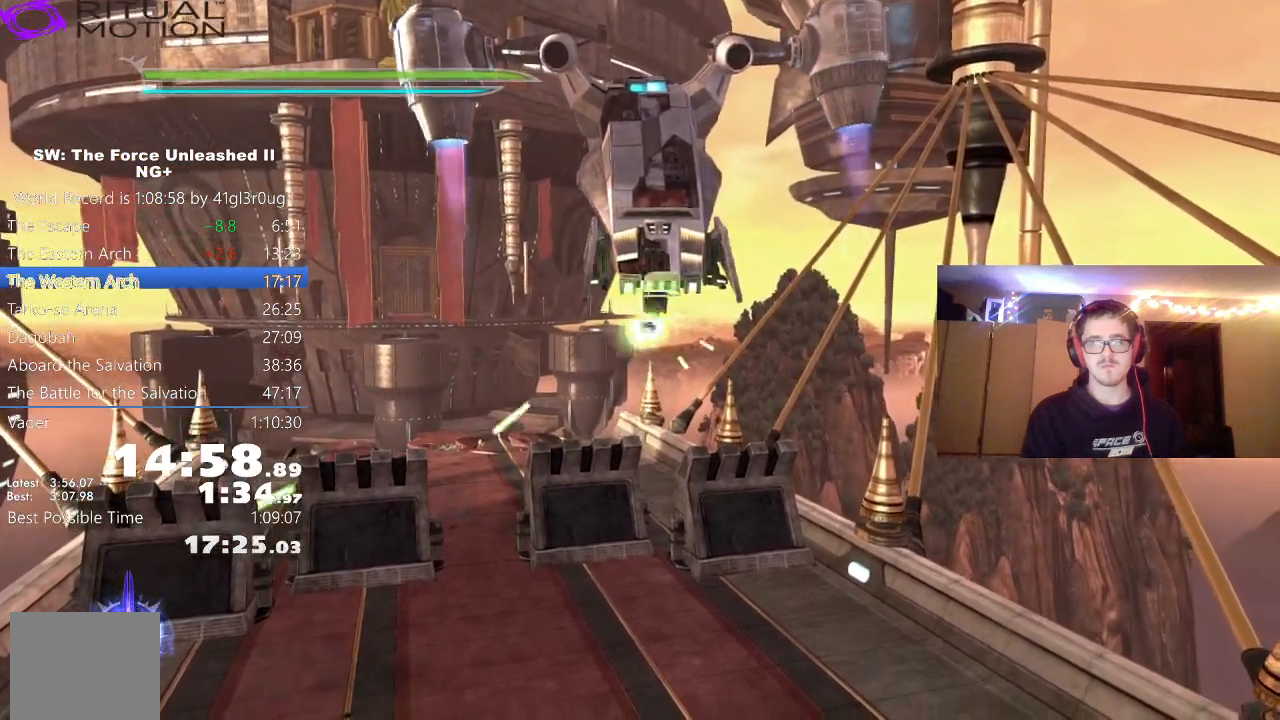
{"buttons": [], "left_stick": "right", "right_stick": "center", "events": [[167, "left_stick", "center"], [217, "left_stick", "right"], [250, "L1", "down"], [383, "L1", "up"]]}
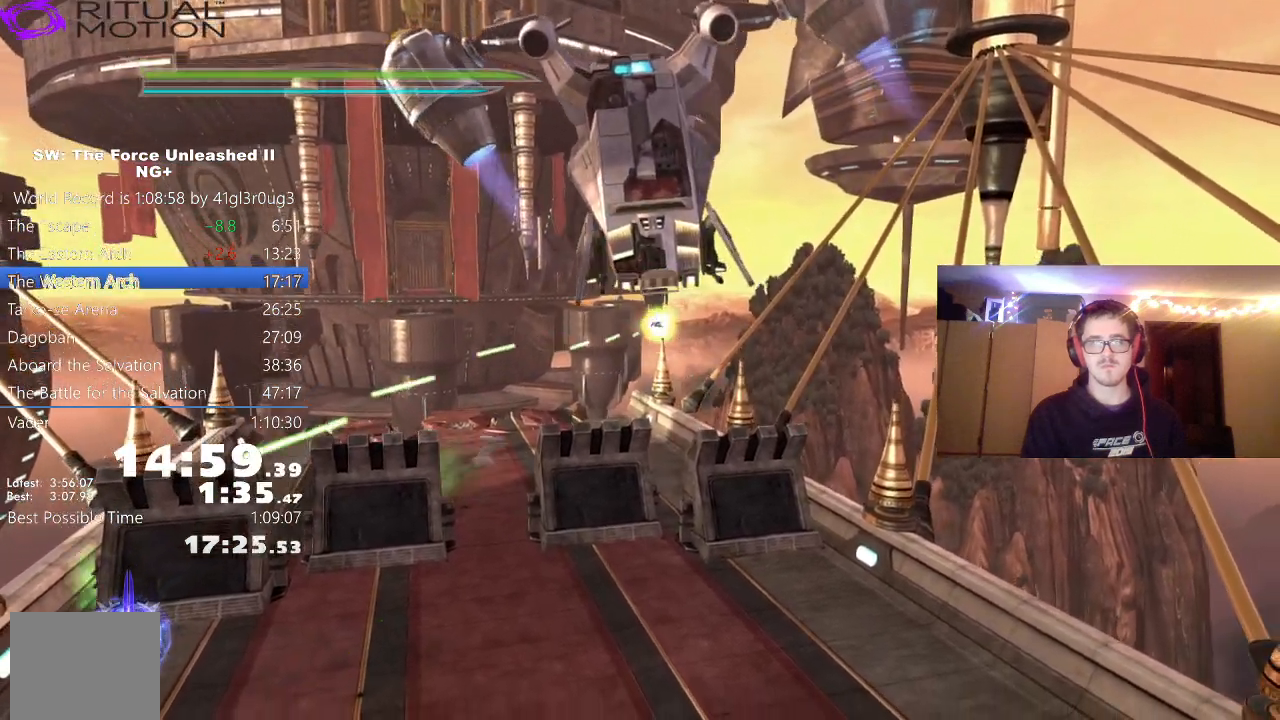
{"buttons": [], "left_stick": "center", "right_stick": "center", "events": [[50, "left_stick", "center"], [100, "A", "down"], [117, "left_stick", "left"], [183, "A", "up"], [200, "L1", "down"], [317, "L1", "up"], [450, "left_stick", "center"]]}
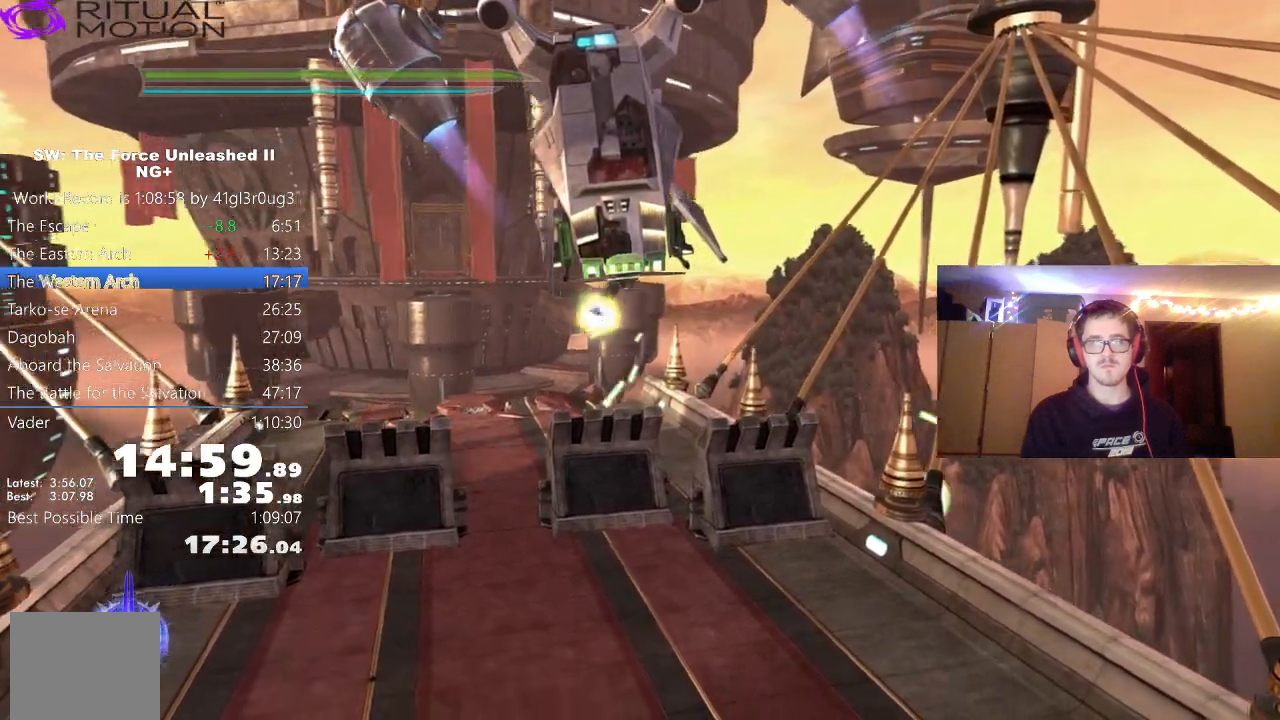
{"buttons": ["L1"], "left_stick": "left", "right_stick": "center", "events": [[17, "left_stick", "right"], [67, "L1", "down"], [167, "L1", "up"], [350, "A", "down"], [350, "left_stick", "center"], [400, "left_stick", "left"], [450, "A", "up"], [450, "L1", "down"]]}
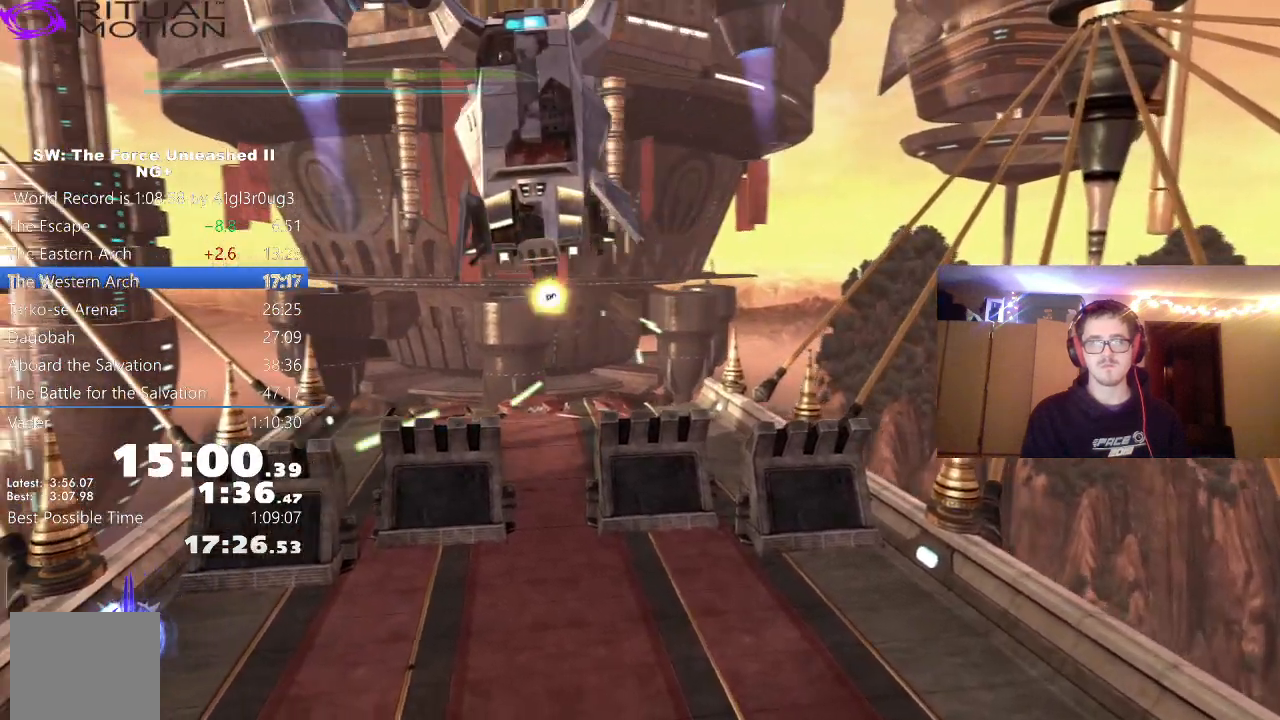
{"buttons": [], "left_stick": "right", "right_stick": "center", "events": [[33, "L1", "up"], [267, "left_stick", "right"], [300, "L1", "down"], [417, "L1", "up"]]}
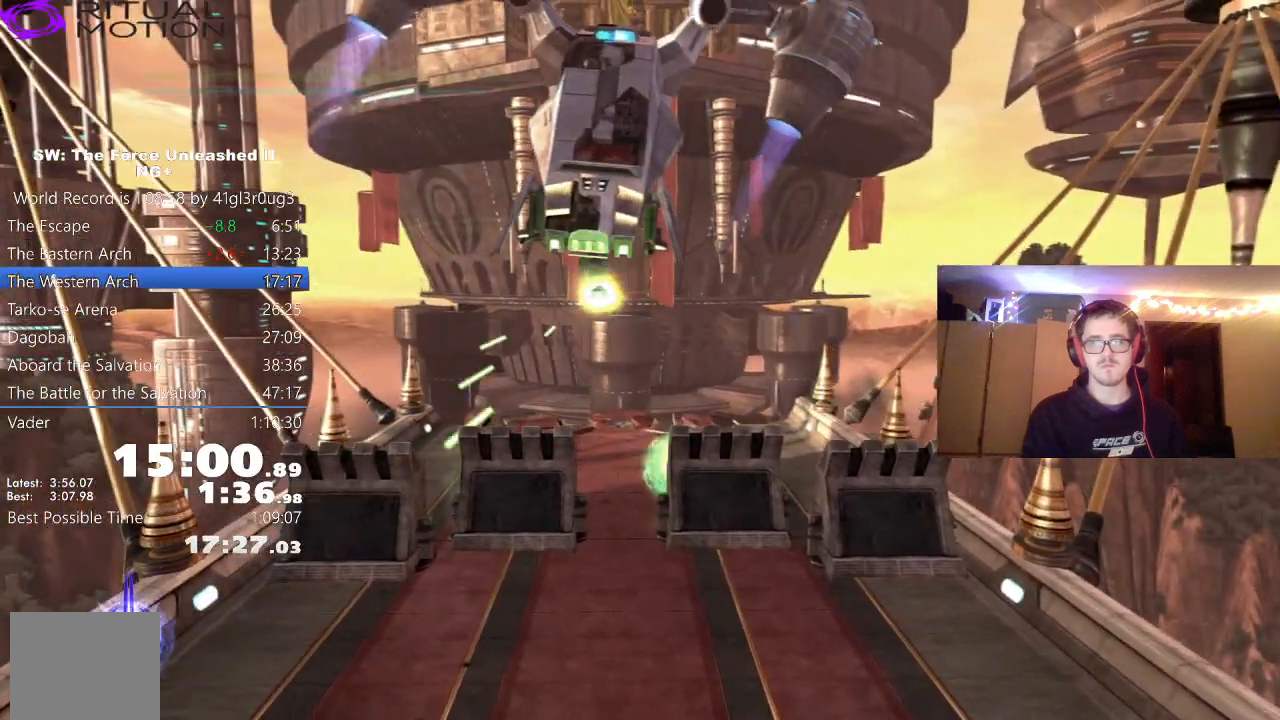
{"buttons": [], "left_stick": "right", "right_stick": "center", "events": [[83, "left_stick", "center"], [100, "A", "down"], [133, "left_stick", "left"], [200, "A", "up"], [200, "L1", "down"], [317, "L1", "up"], [417, "left_stick", "center"], [500, "left_stick", "right"]]}
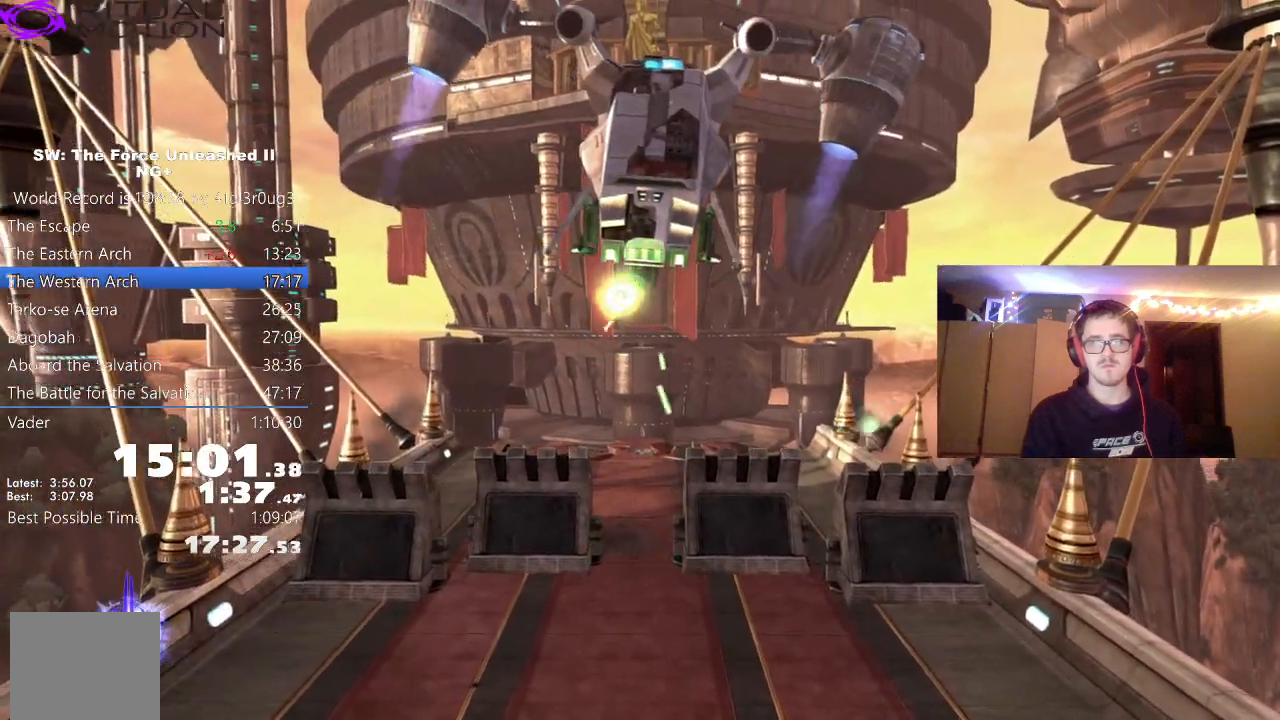
{"buttons": ["L1"], "left_stick": "left", "right_stick": "center", "events": [[50, "L1", "down"], [167, "L1", "up"], [367, "A", "down"], [367, "left_stick", "center"], [433, "left_stick", "left"], [467, "A", "up"], [467, "L1", "down"]]}
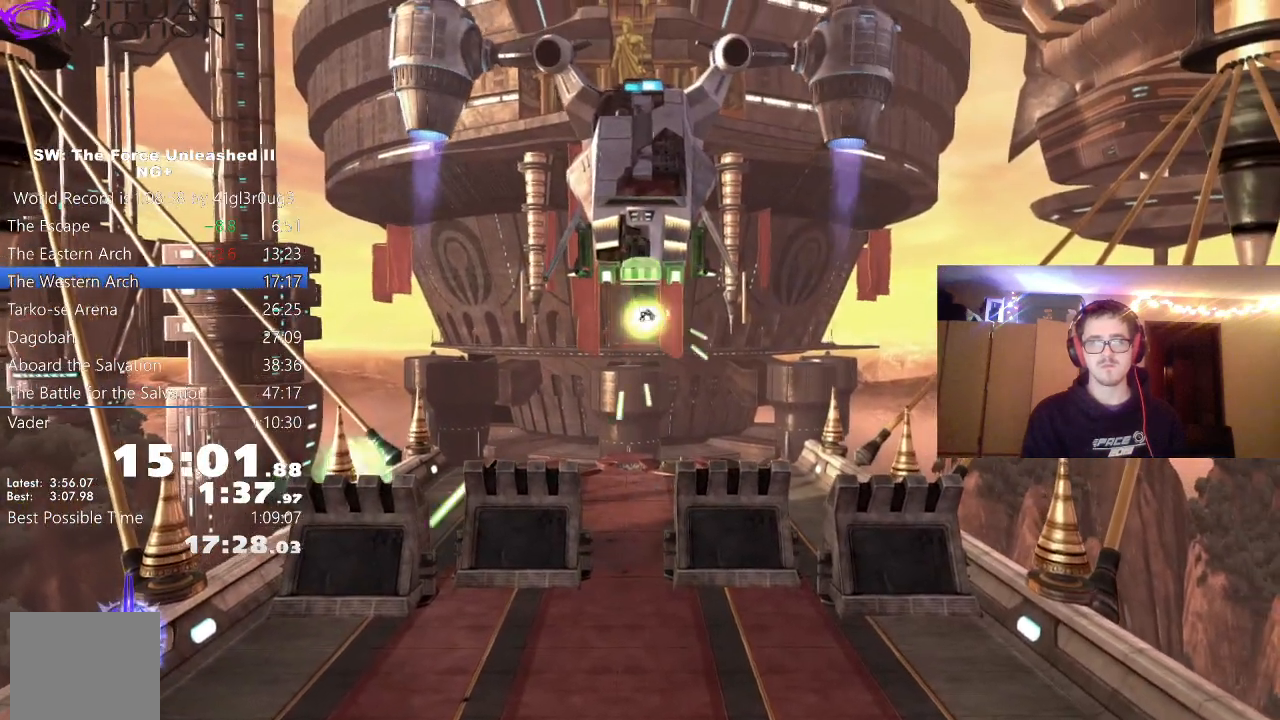
{"buttons": [], "left_stick": "right", "right_stick": "center", "events": [[100, "L1", "up"], [250, "left_stick", "right"], [333, "L1", "down"], [467, "L1", "up"]]}
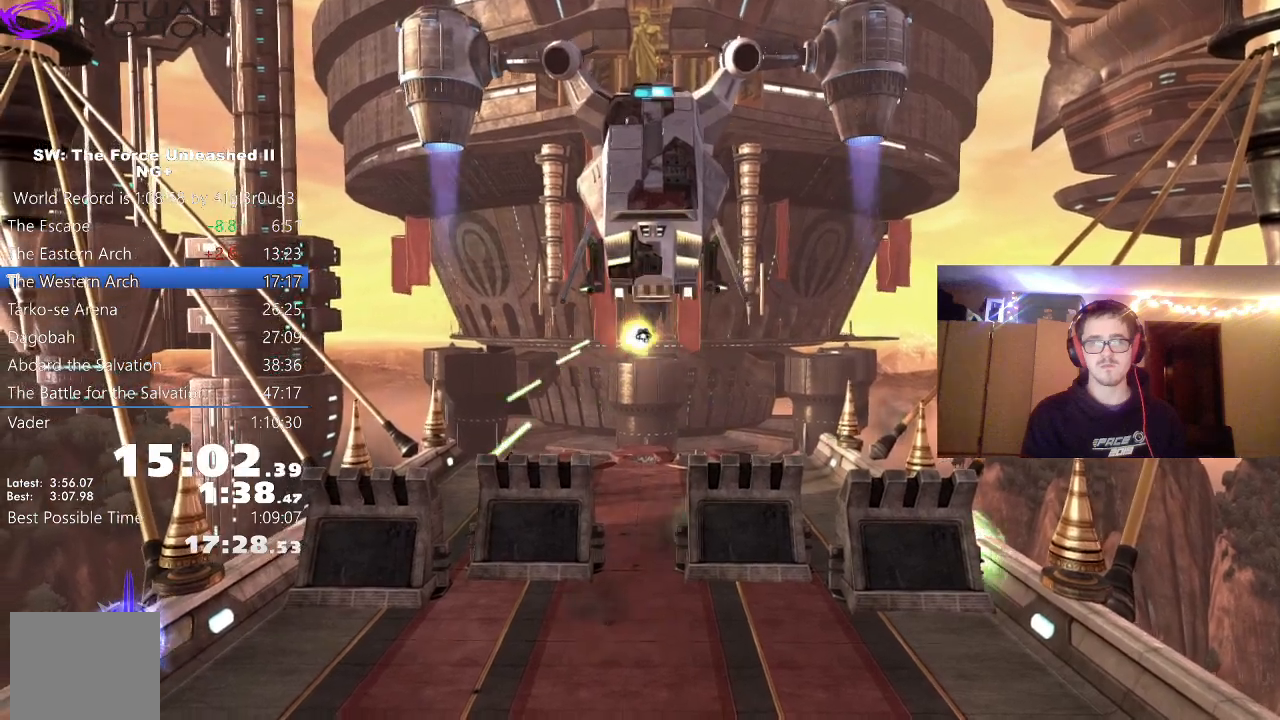
{"buttons": [], "left_stick": "center", "right_stick": "center", "events": [[133, "left_stick", "center"], [167, "A", "down"], [200, "left_stick", "left"], [250, "A", "up"], [300, "L1", "down"], [417, "L1", "up"], [467, "left_stick", "center"]]}
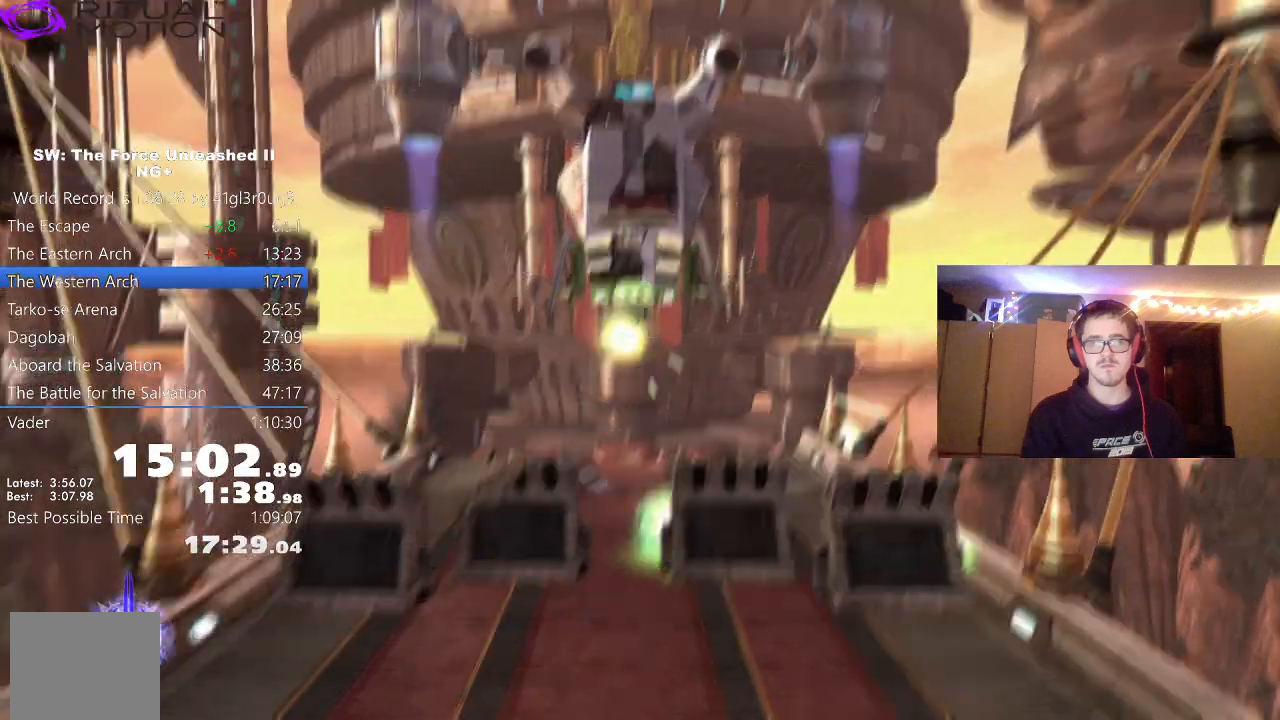
{"buttons": ["A"], "left_stick": "left", "right_stick": "center", "events": [[50, "left_stick", "right"], [150, "L1", "down"], [250, "L1", "up"], [450, "left_stick", "center"], [500, "A", "down"], [500, "left_stick", "left"]]}
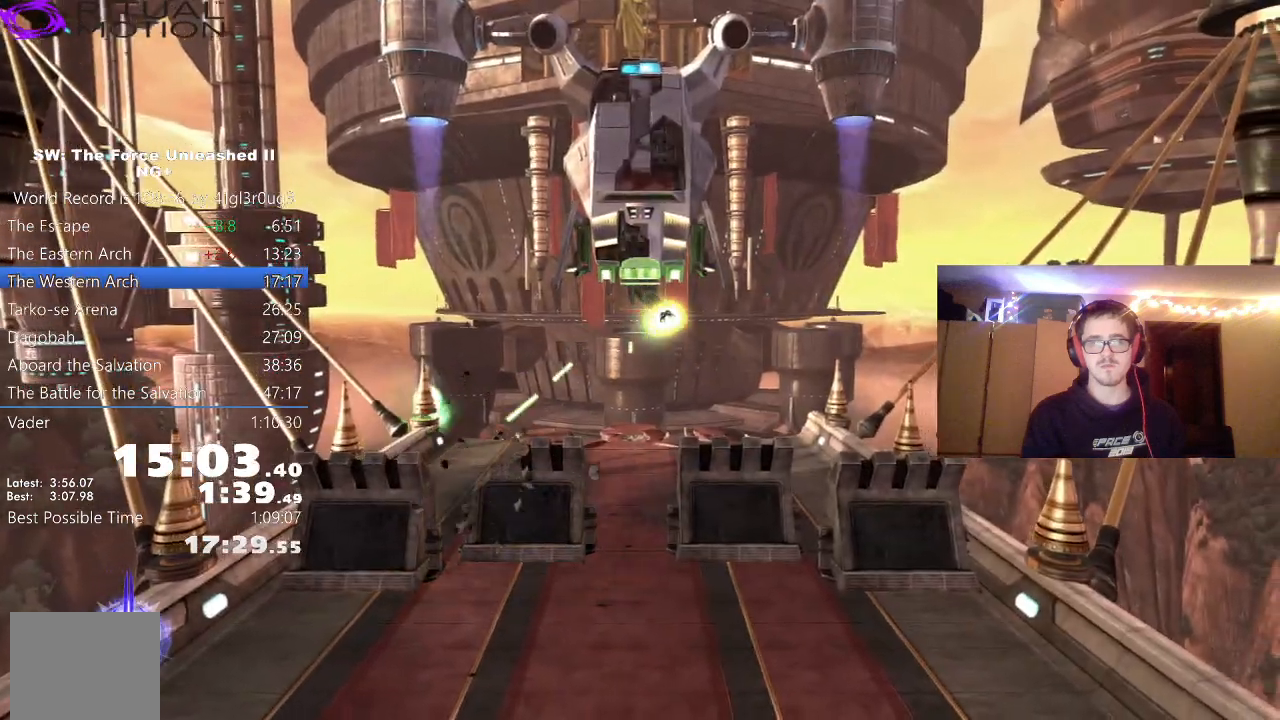
{"buttons": ["L1"], "left_stick": "right", "right_stick": "center", "events": [[83, "A", "up"], [117, "L1", "down"], [217, "L1", "up"], [250, "left_stick", "center"], [333, "left_stick", "right"], [433, "L1", "down"]]}
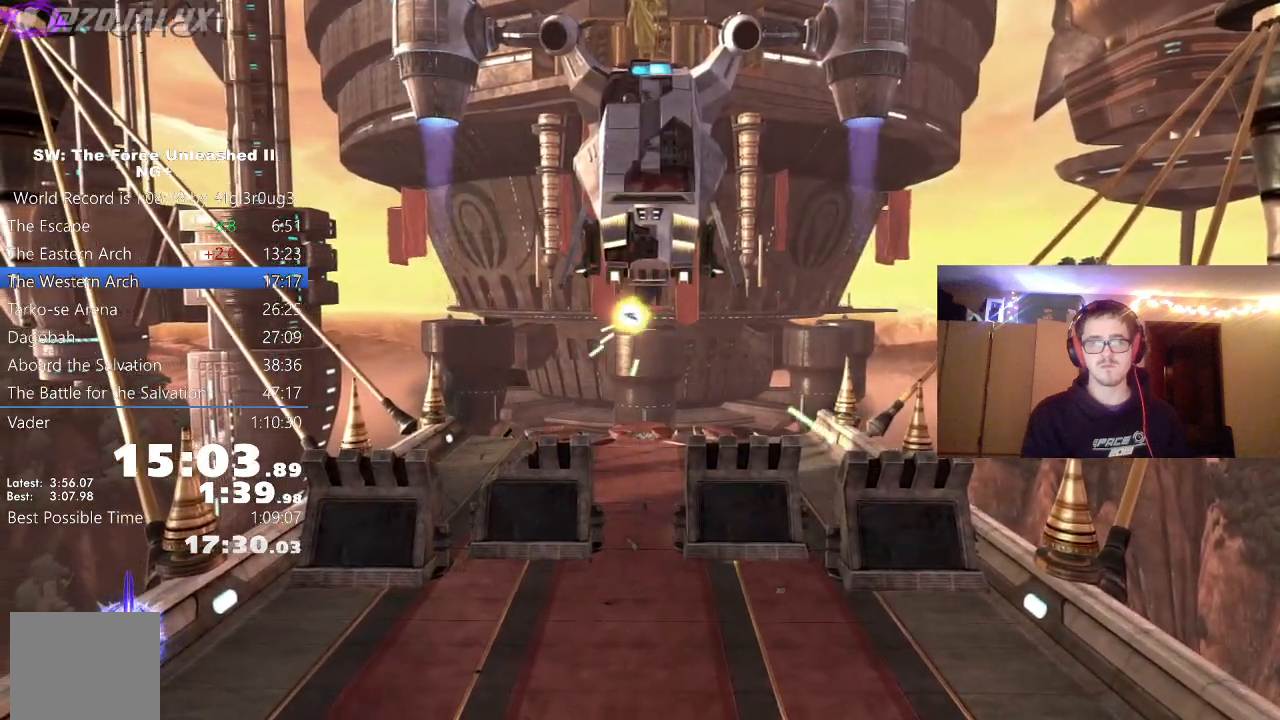
{"buttons": [], "left_stick": "left", "right_stick": "center", "events": [[50, "L1", "up"], [233, "A", "down"], [267, "left_stick", "center"], [300, "A", "up"], [317, "left_stick", "left"], [350, "L1", "down"], [467, "L1", "up"]]}
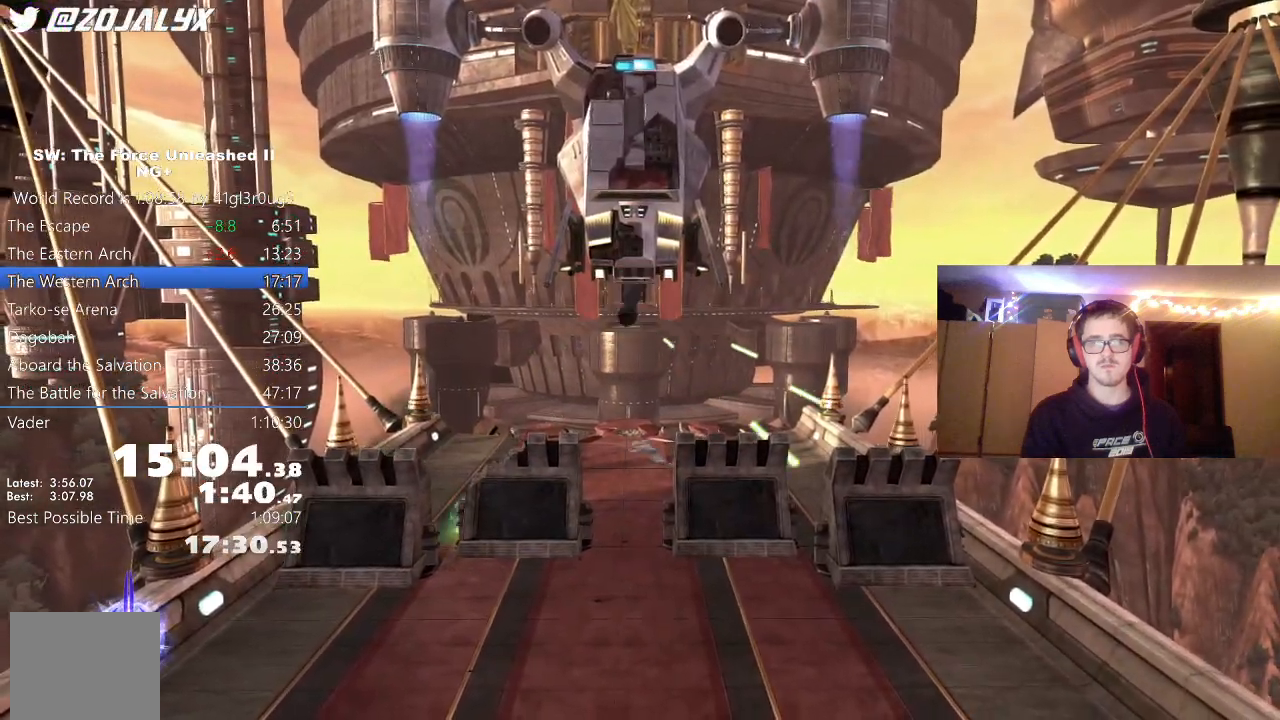
{"buttons": [], "left_stick": "right", "right_stick": "center", "events": [[133, "left_stick", "right"], [217, "L1", "down"], [333, "L1", "up"]]}
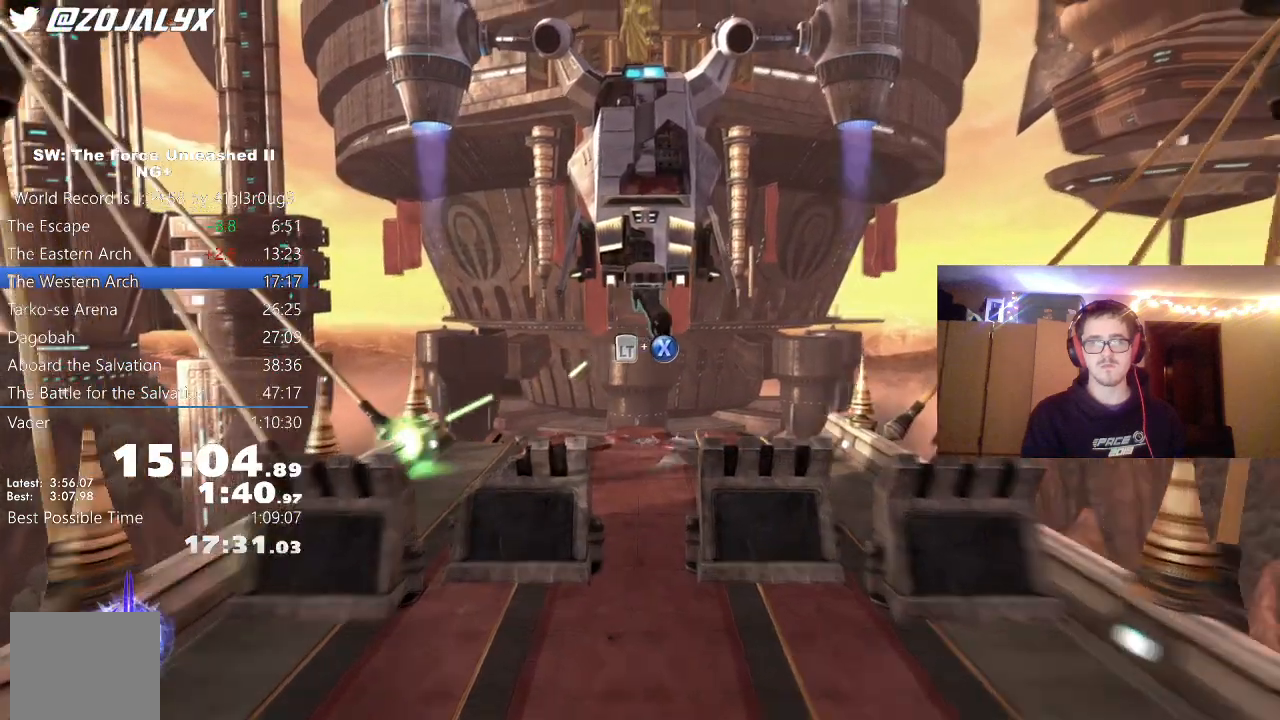
{"buttons": ["X", "L2"], "left_stick": "center", "right_stick": "center", "events": [[17, "A", "down"], [33, "left_stick", "center"], [83, "left_stick", "left"], [117, "A", "up"], [133, "L1", "down"], [250, "L1", "up"], [283, "left_stick", "up"], [400, "L2", "down"], [500, "X", "down"], [500, "left_stick", "center"]]}
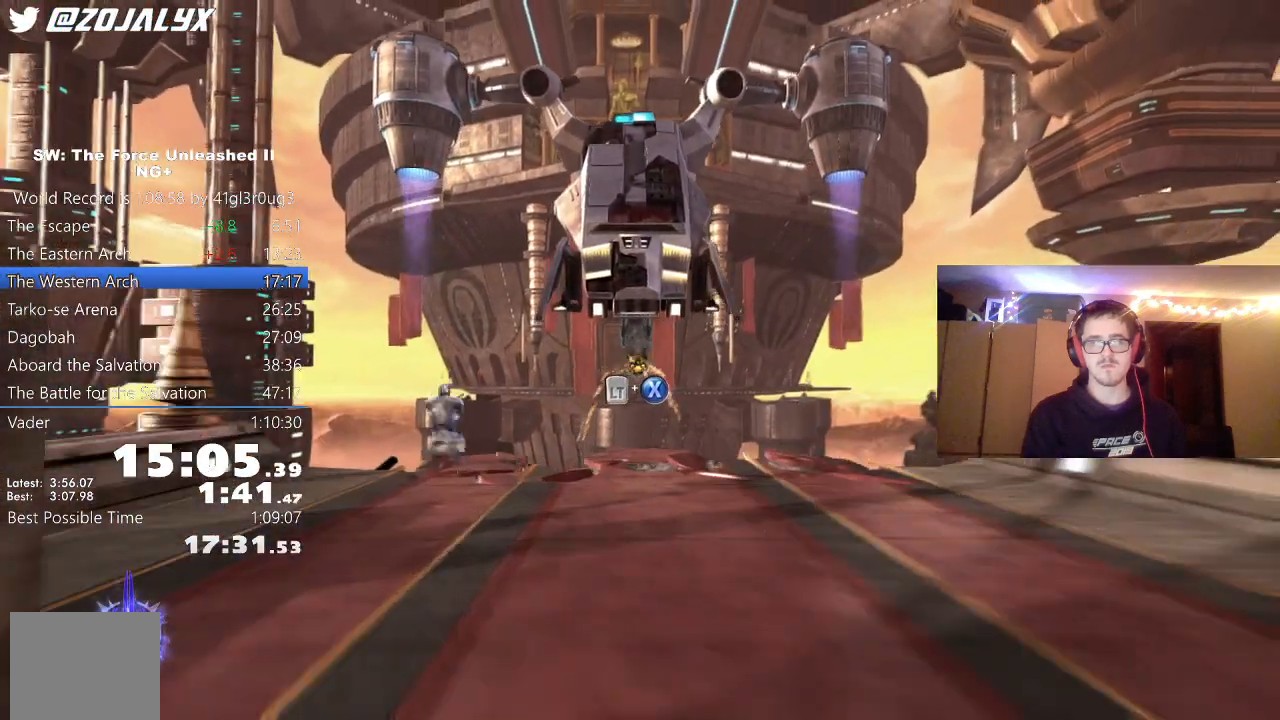
{"buttons": [], "left_stick": "center", "right_stick": "center", "events": [[117, "X", "up"], [183, "X", "down"], [267, "X", "up"], [383, "L2", "up"]]}
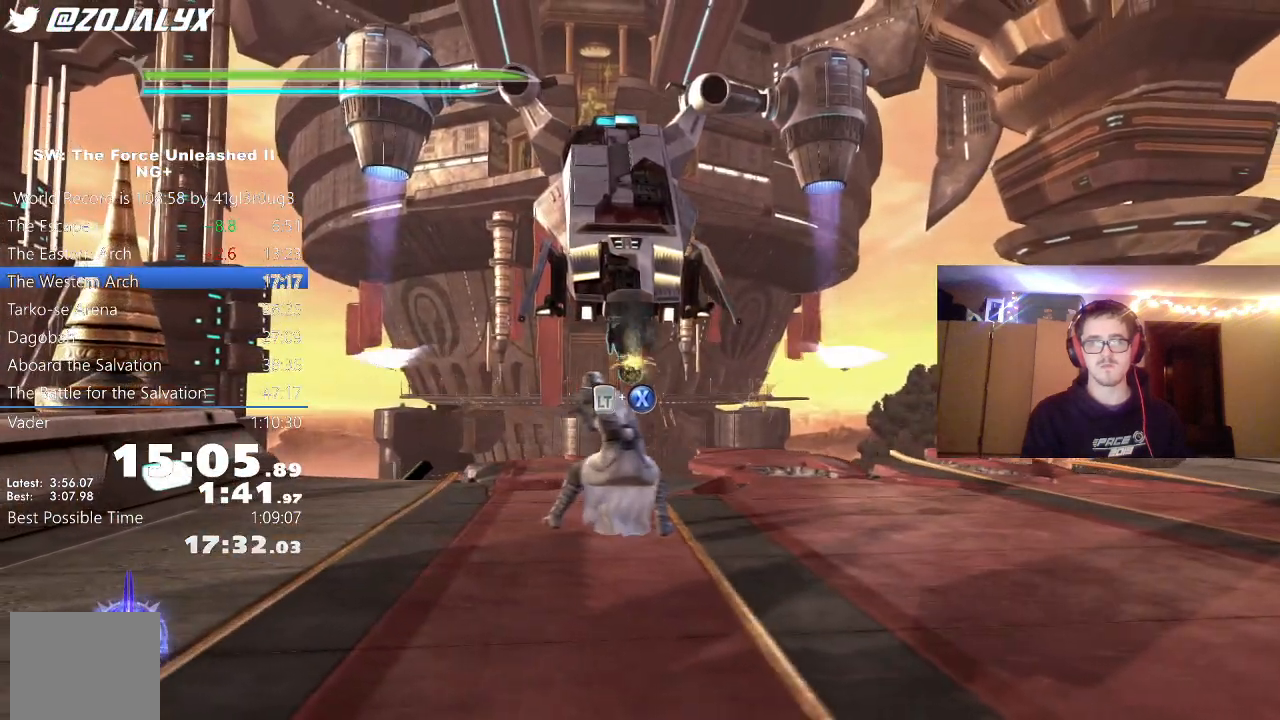
{"buttons": [], "left_stick": "down-right", "right_stick": "center", "events": [[100, "left_stick", "down"], [150, "left_stick", "down-right"]]}
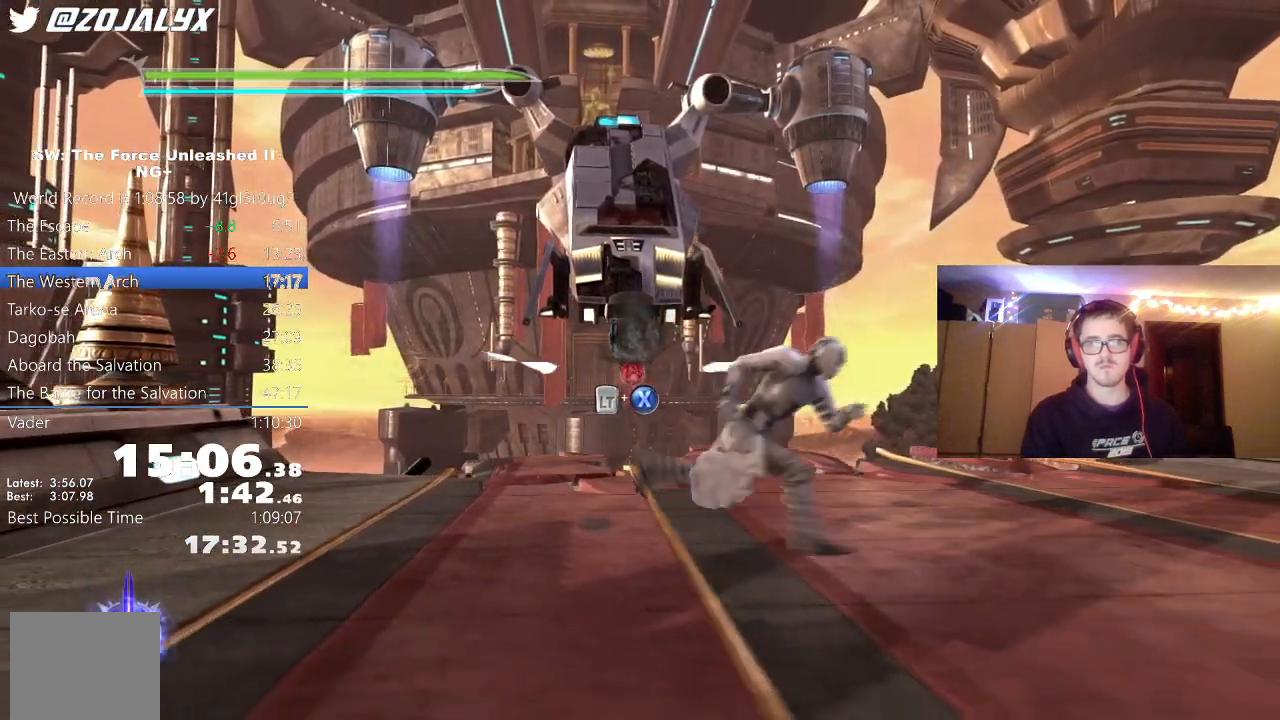
{"buttons": [], "left_stick": "down", "right_stick": "center", "events": [[33, "left_stick", "up-right"], [183, "left_stick", "center"], [483, "left_stick", "down"]]}
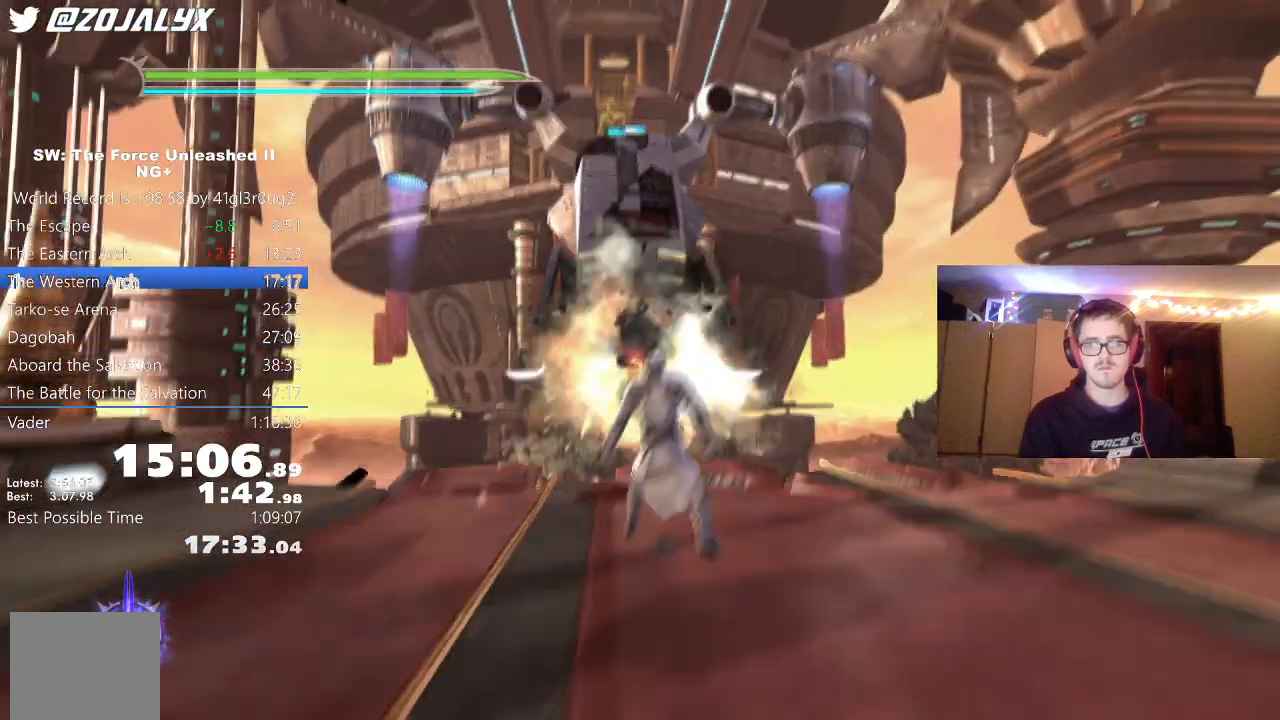
{"buttons": [], "left_stick": "center", "right_stick": "center", "events": [[50, "left_stick", "center"]]}
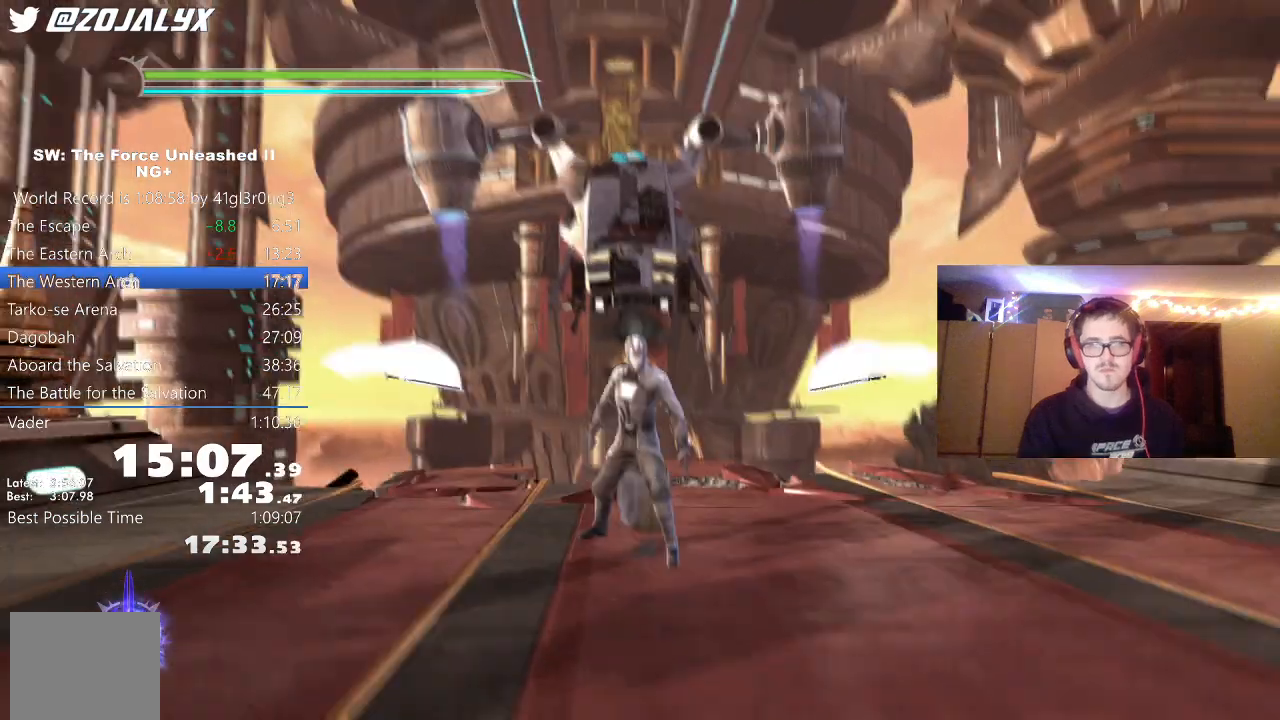
{"buttons": [], "left_stick": "center", "right_stick": "center", "events": []}
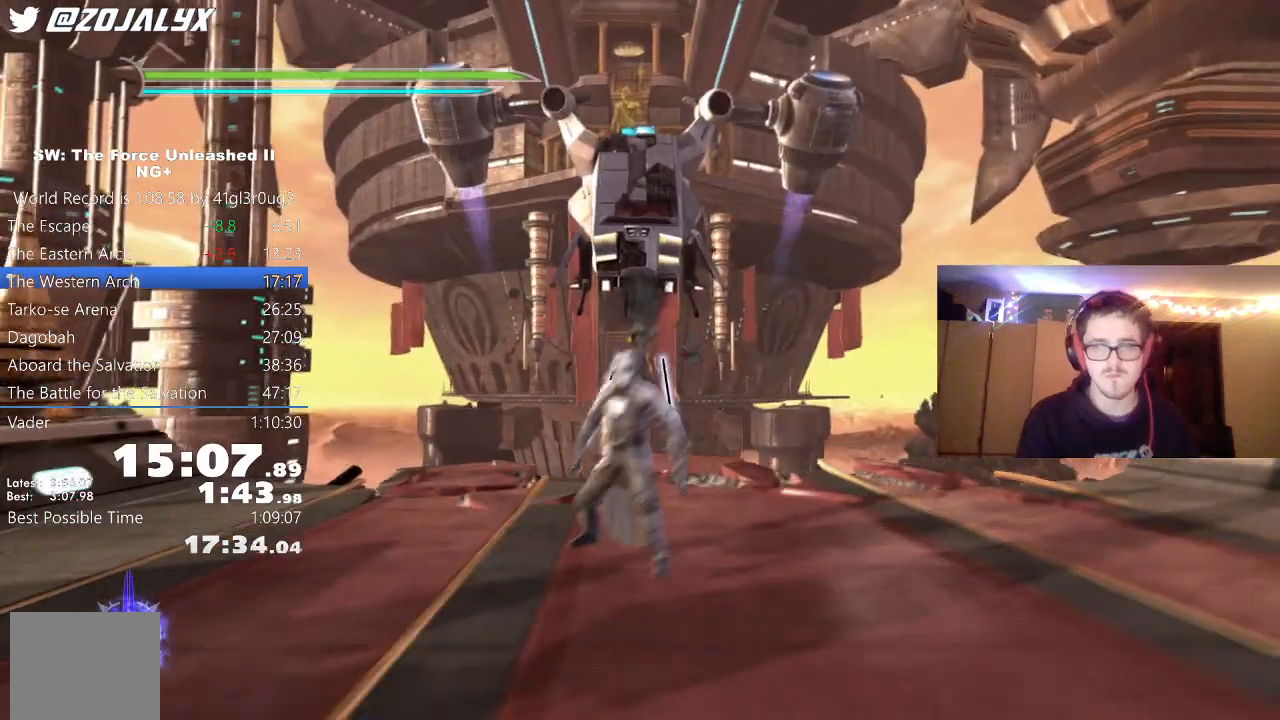
{"buttons": [], "left_stick": "center", "right_stick": "center", "events": []}
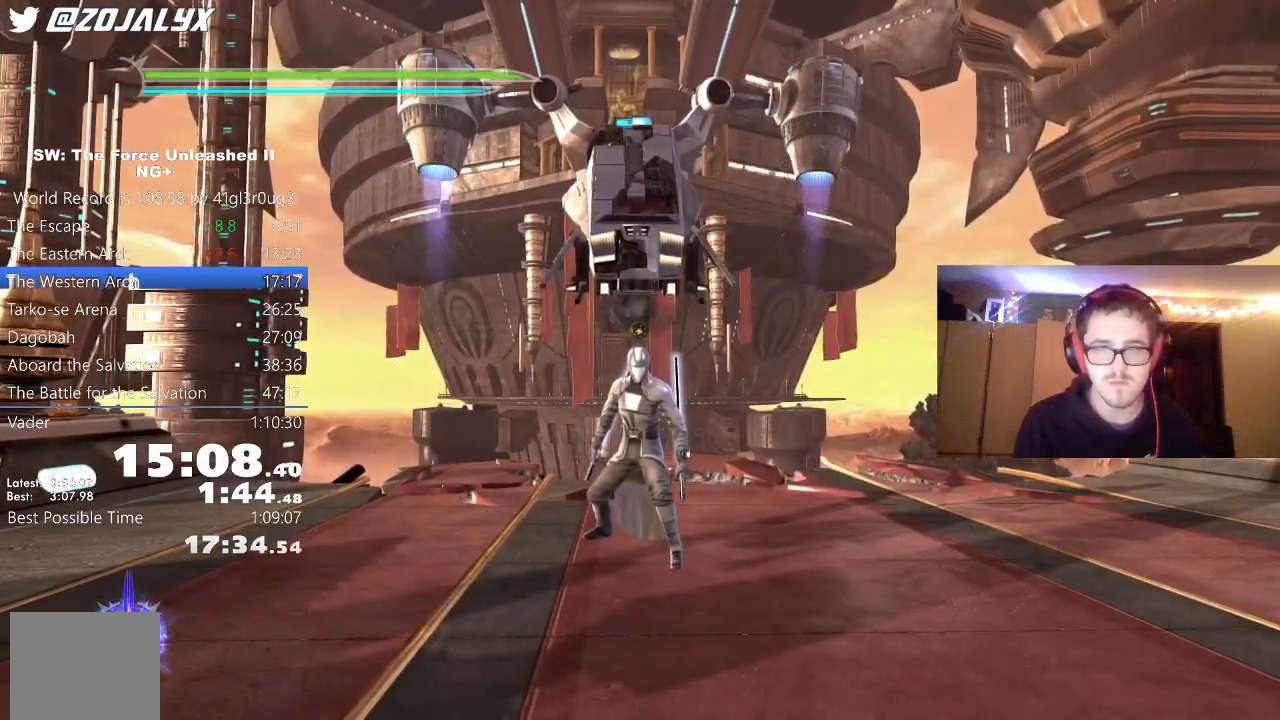
{"buttons": [], "left_stick": "center", "right_stick": "center", "events": []}
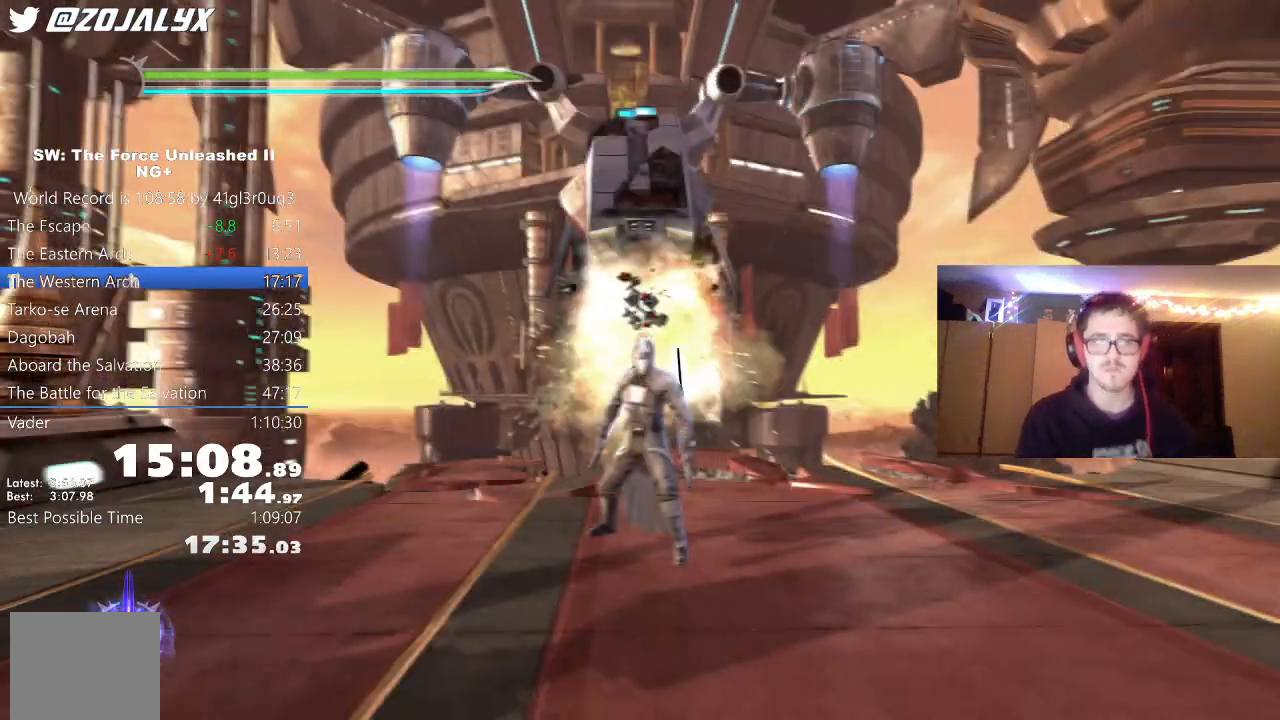
{"buttons": [], "left_stick": "center", "right_stick": "center", "events": []}
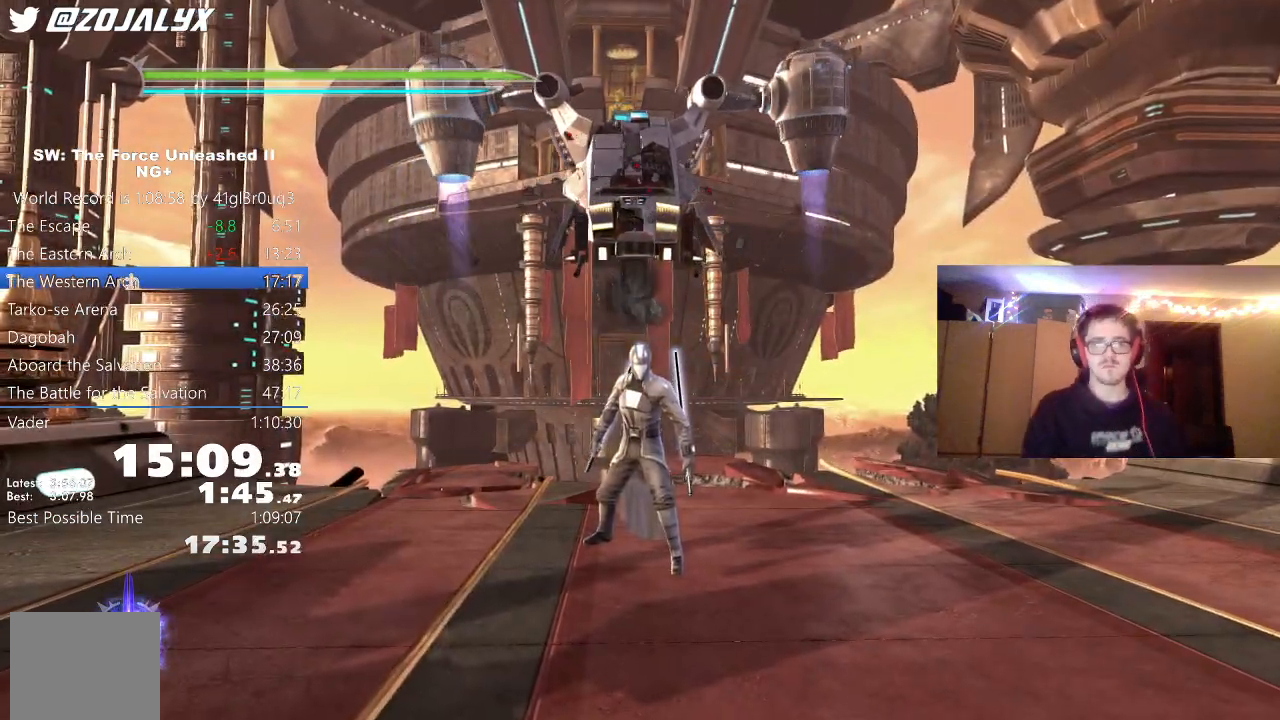
{"buttons": [], "left_stick": "center", "right_stick": "center", "events": []}
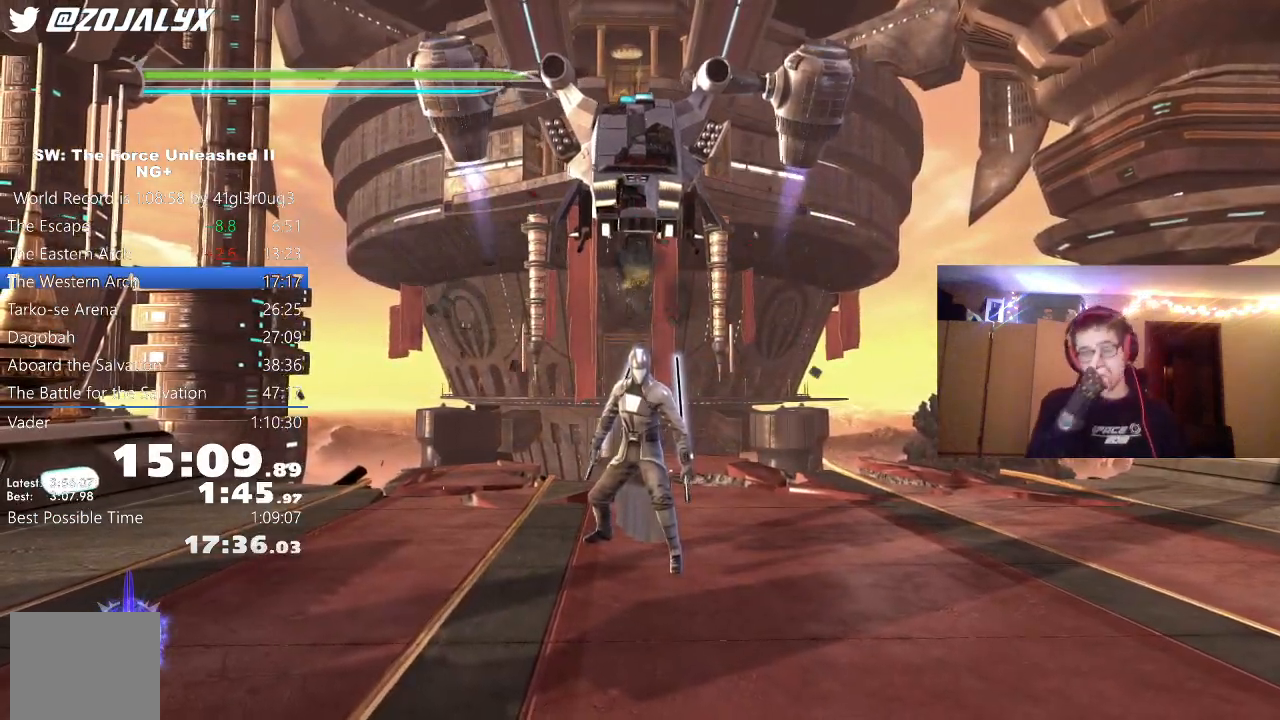
{"buttons": [], "left_stick": "center", "right_stick": "center", "events": [[117, "left_stick", "right"], [267, "left_stick", "up"], [417, "left_stick", "center"]]}